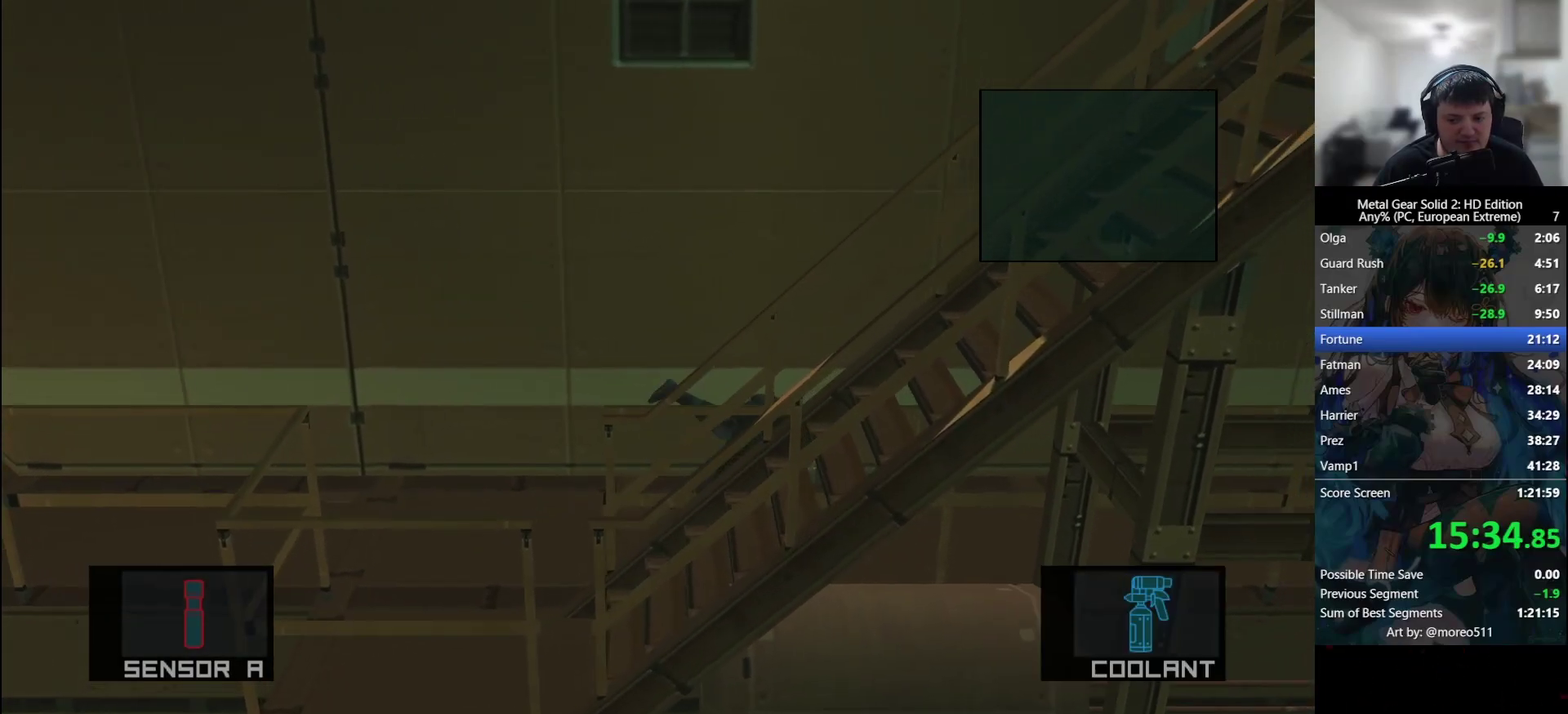
Gameplay with a controller (PlayStation layout); each line is a JSON object with the inputs held at the frame after it. "events" lists button and stick changes between this image and that frame as [ms after this image, input, new state], when the widget could be followed in between. Not read: right_stick.
{"buttons": [], "left_stick": "right"}
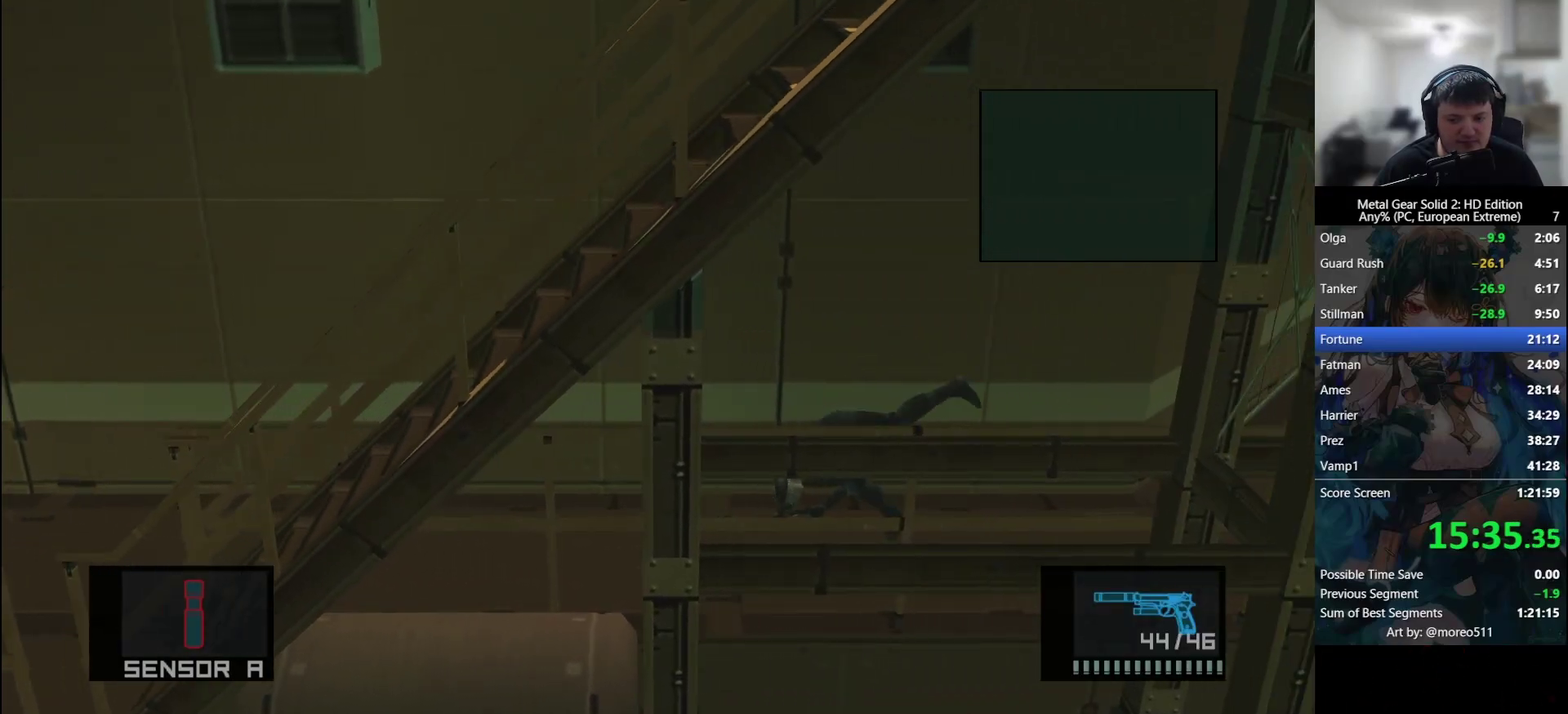
{"buttons": [], "left_stick": "right"}
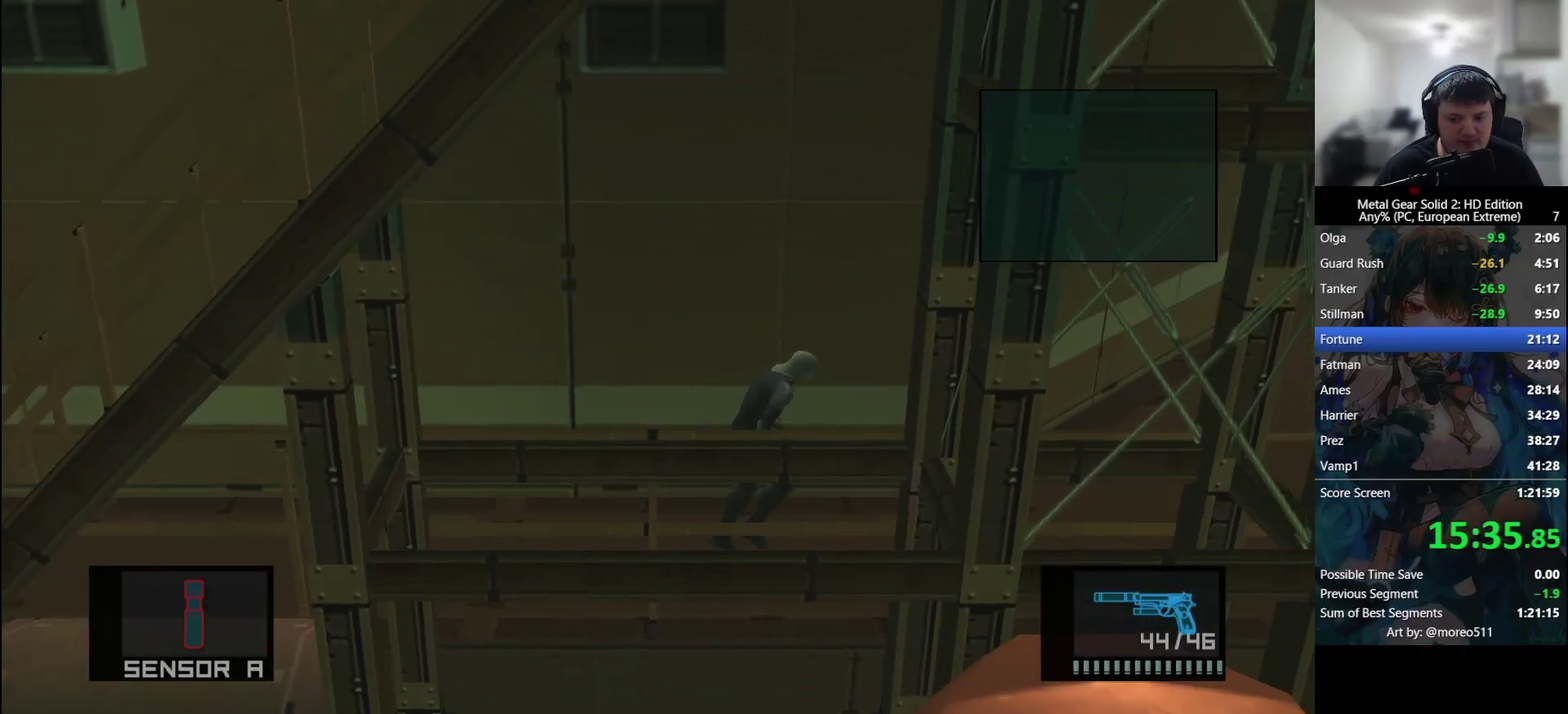
{"buttons": [], "left_stick": "up", "events": [[417, "left_stick", "up"]]}
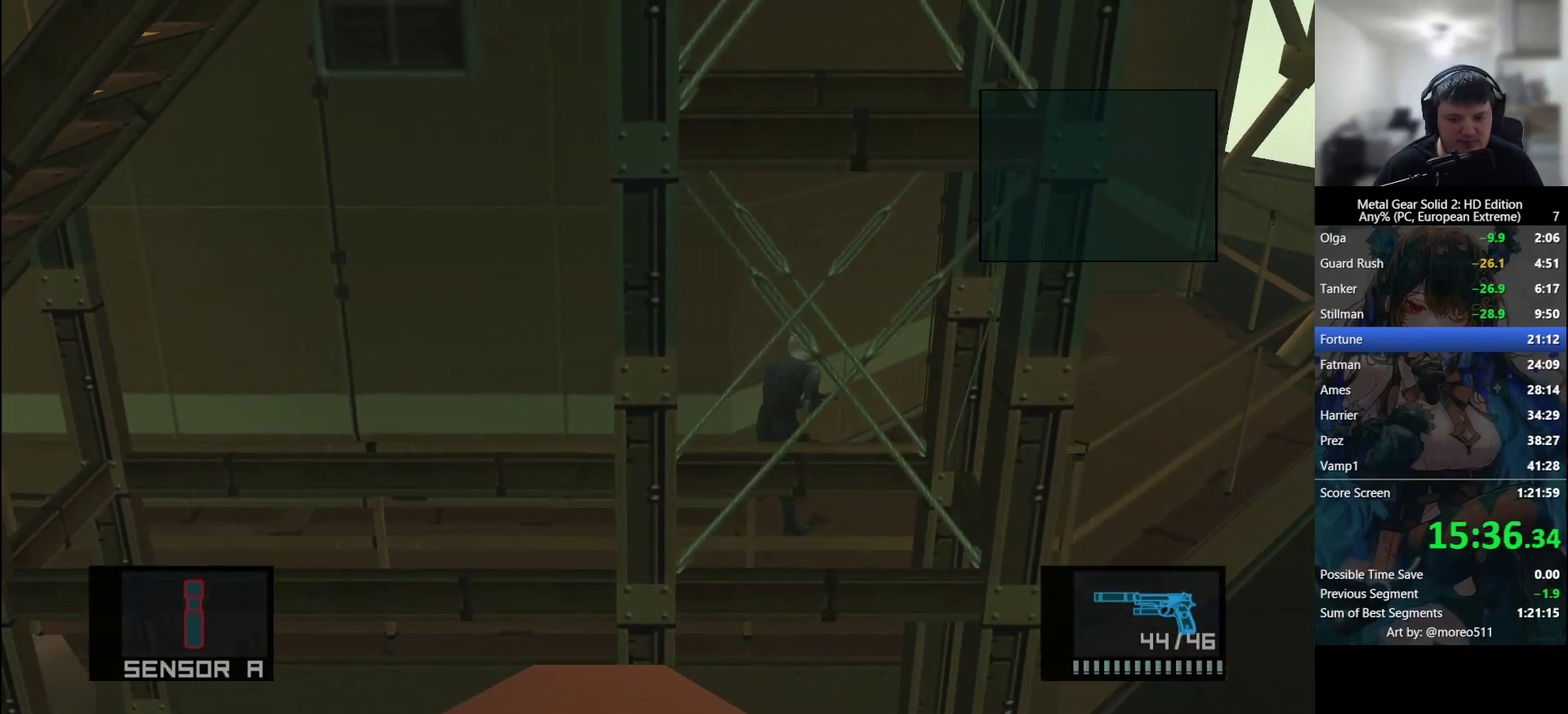
{"buttons": [], "left_stick": "right", "events": [[33, "left_stick", "up-right"], [167, "R2", "down"], [250, "R2", "up"], [267, "left_stick", "center"], [383, "R2", "down"], [433, "left_stick", "right"], [483, "R2", "up"]]}